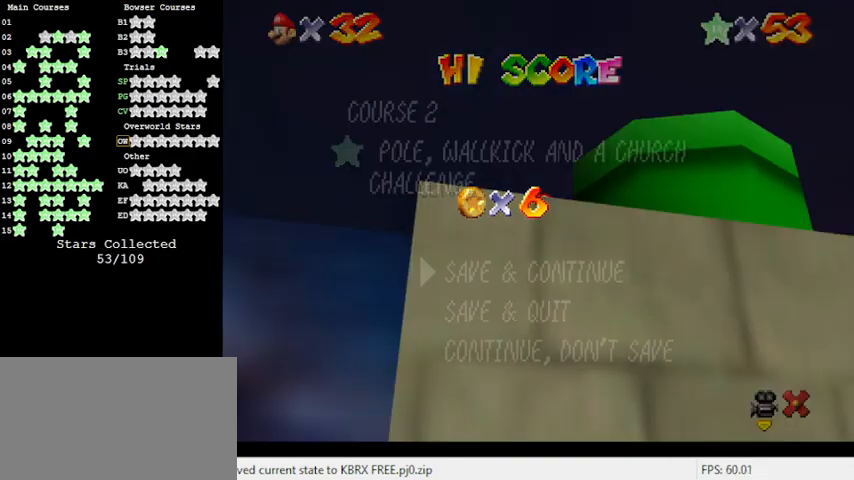
Gameplay with keyboard; each line is a JSON object with the keys held at the frame after it. "events" lists presses ("down") and releases ("up") of "a", "c", "ctrl", "d", "down", "left", "return", "right", "s", "shift", "up", "w", "x" and "y" between this image and that frame as [ms after this image, input, new state], when the widget could be followed in between. No other keys are recorded. Mouse input is not recorded.
{"keys": ["shift"], "events": [[367, "shift", "down"]]}
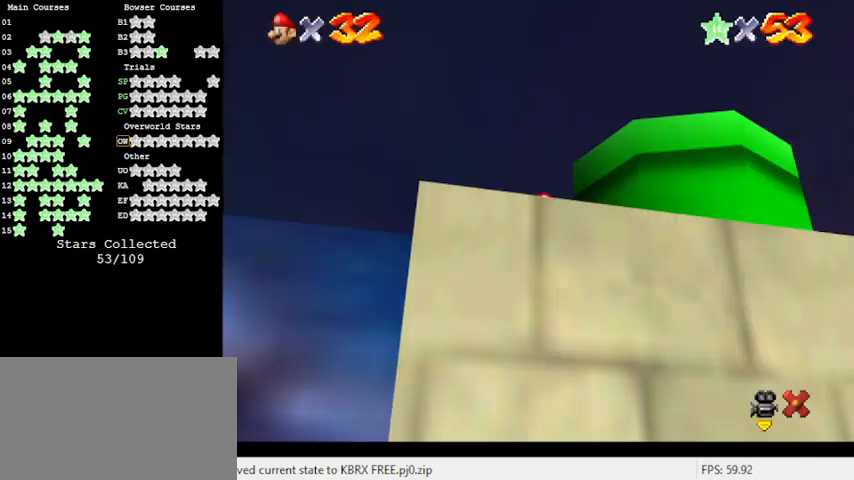
{"keys": ["shift"], "events": [[100, "shift", "up"], [267, "right", "down"], [300, "shift", "down"], [400, "right", "up"]]}
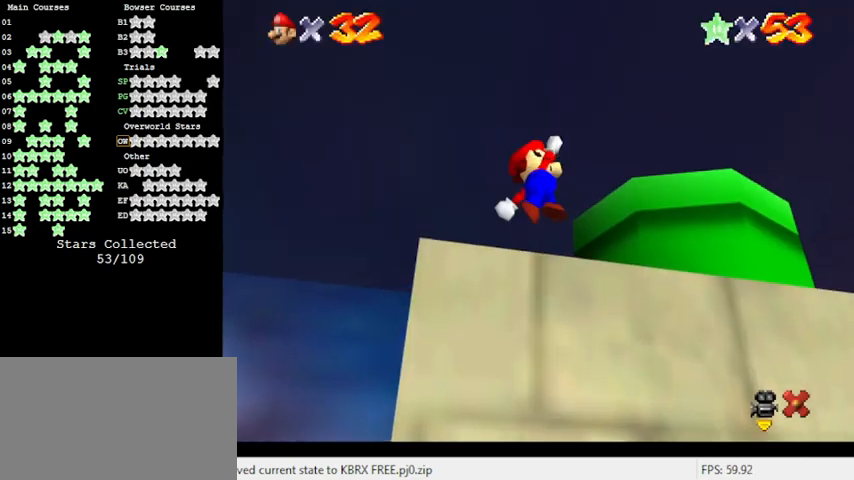
{"keys": [], "events": [[67, "shift", "up"], [133, "right", "down"], [167, "down", "down"], [400, "down", "up"], [400, "right", "up"]]}
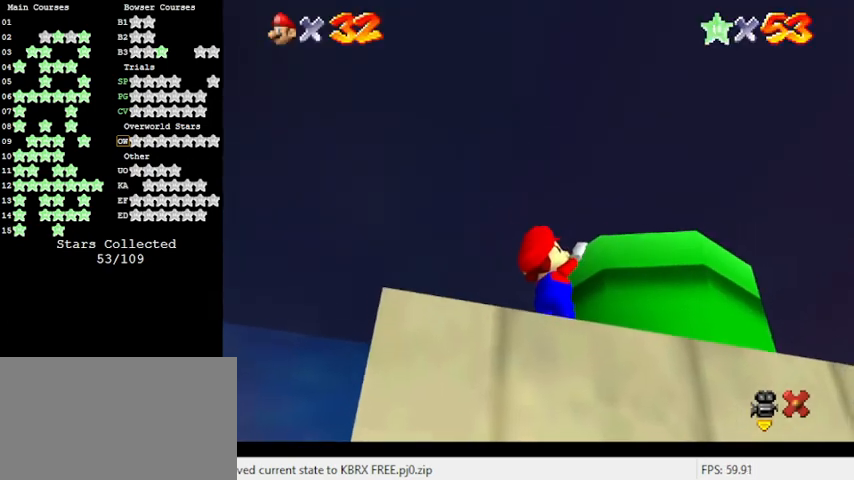
{"keys": [], "events": [[100, "shift", "down"], [333, "shift", "up"]]}
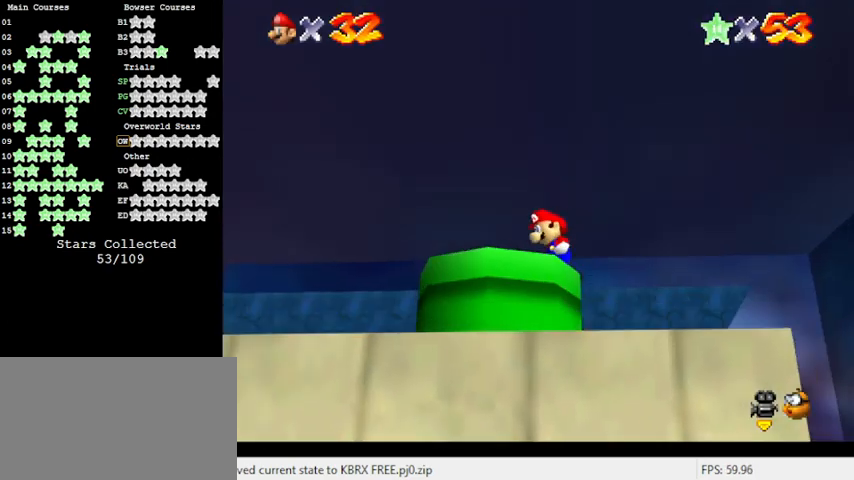
{"keys": ["left"], "events": [[233, "shift", "down"], [333, "ctrl", "down"], [367, "left", "down"], [467, "shift", "up"], [500, "ctrl", "up"]]}
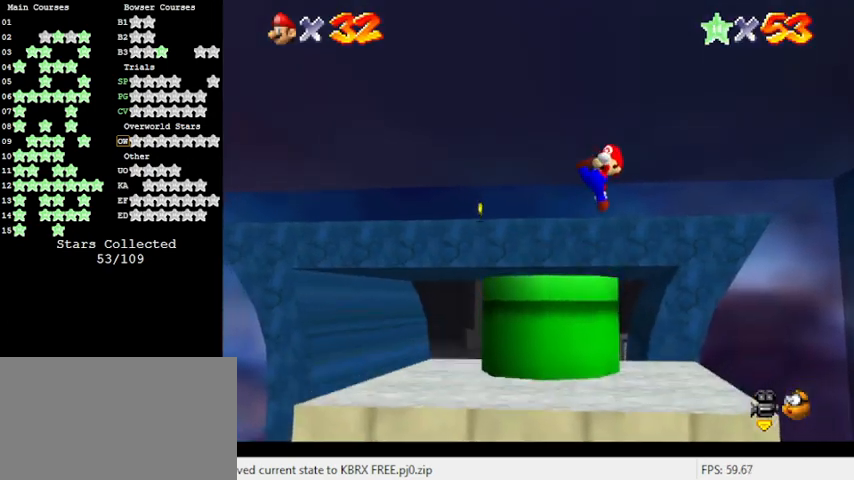
{"keys": [], "events": [[67, "left", "up"], [200, "left", "down"], [333, "left", "up"]]}
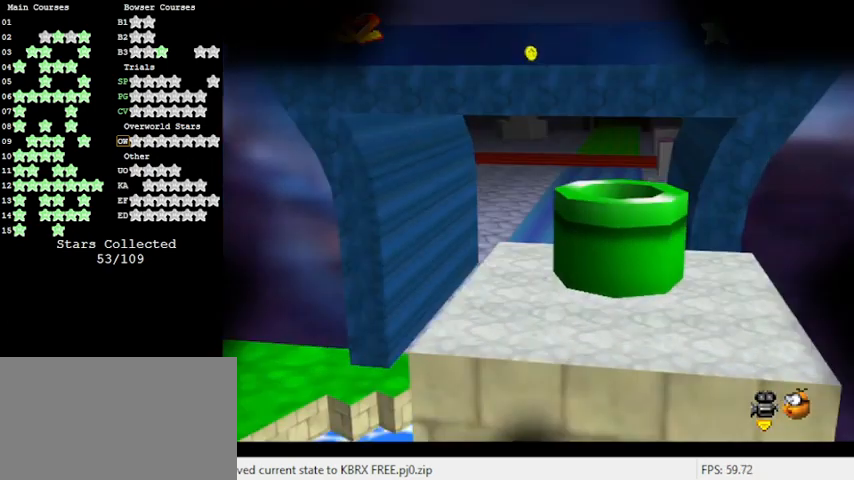
{"keys": [], "events": []}
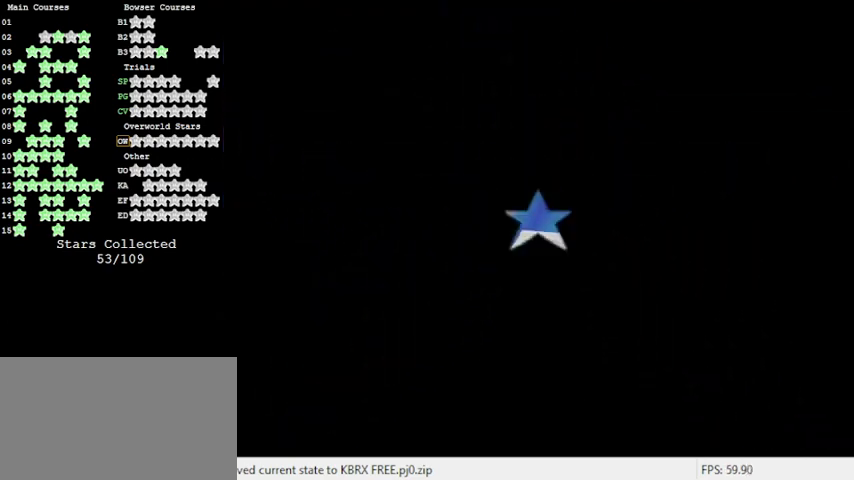
{"keys": [], "events": []}
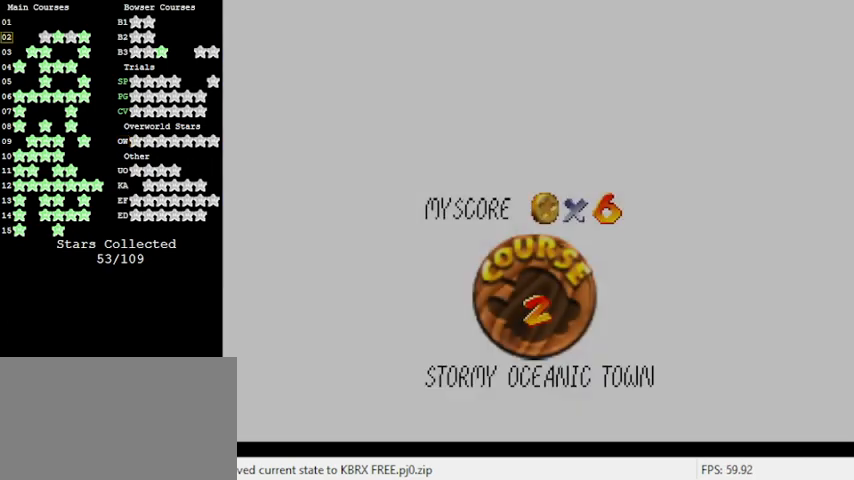
{"keys": [], "events": []}
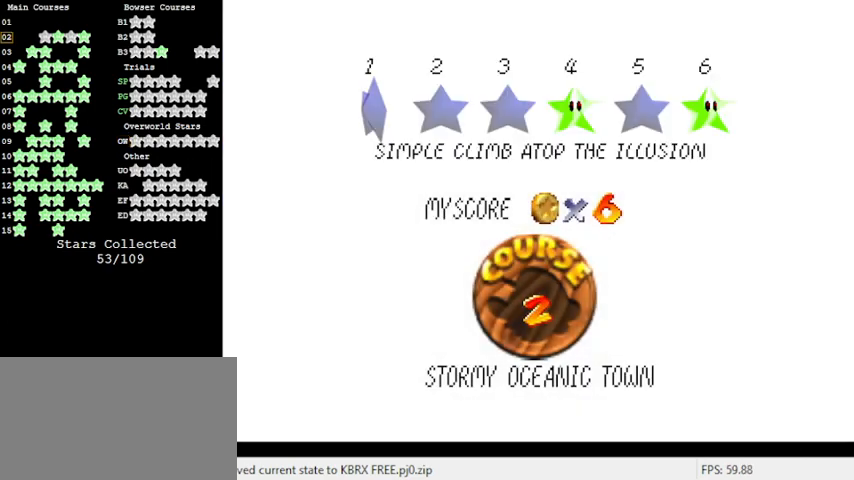
{"keys": [], "events": []}
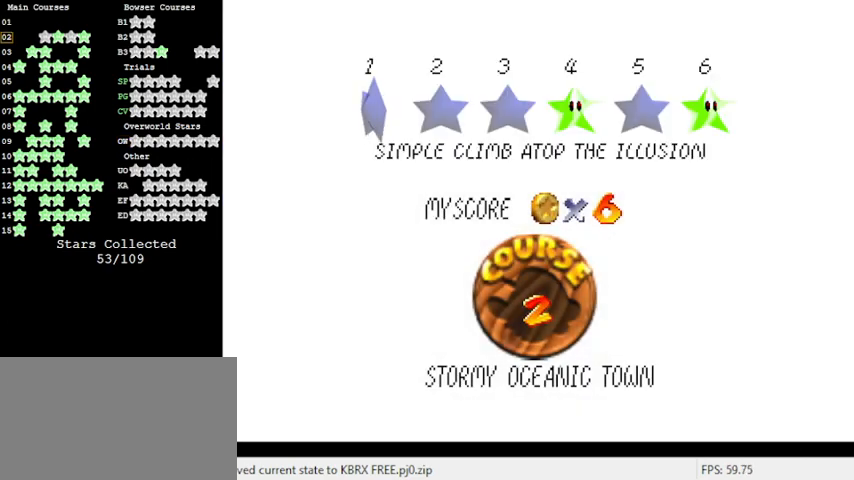
{"keys": [], "events": [[167, "shift", "down"], [233, "shift", "up"], [400, "shift", "down"], [467, "shift", "up"]]}
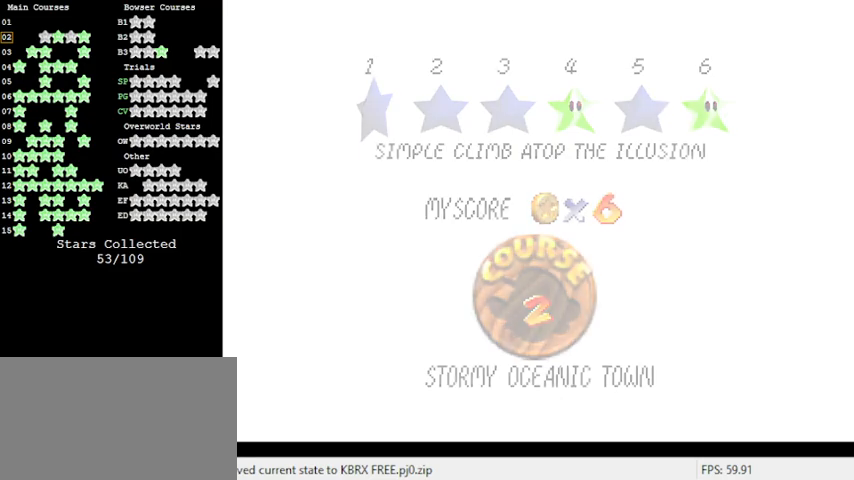
{"keys": [], "events": []}
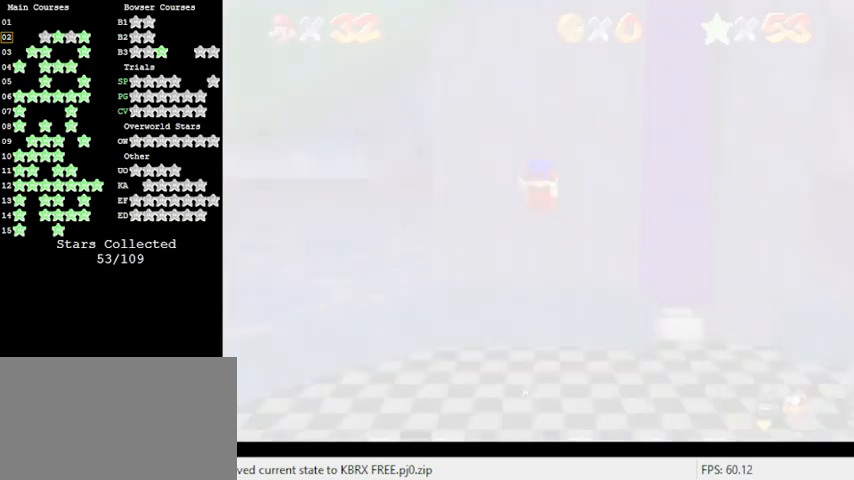
{"keys": [], "events": []}
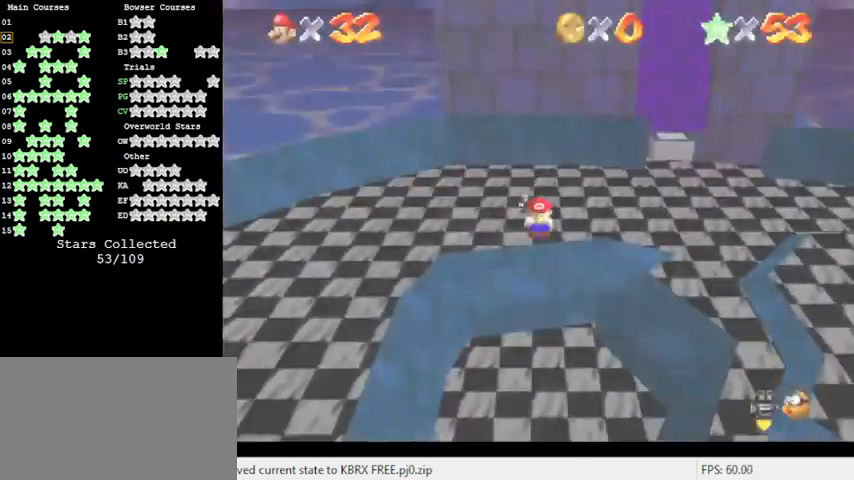
{"keys": ["a"], "events": [[333, "a", "down"], [433, "a", "up"], [500, "a", "down"]]}
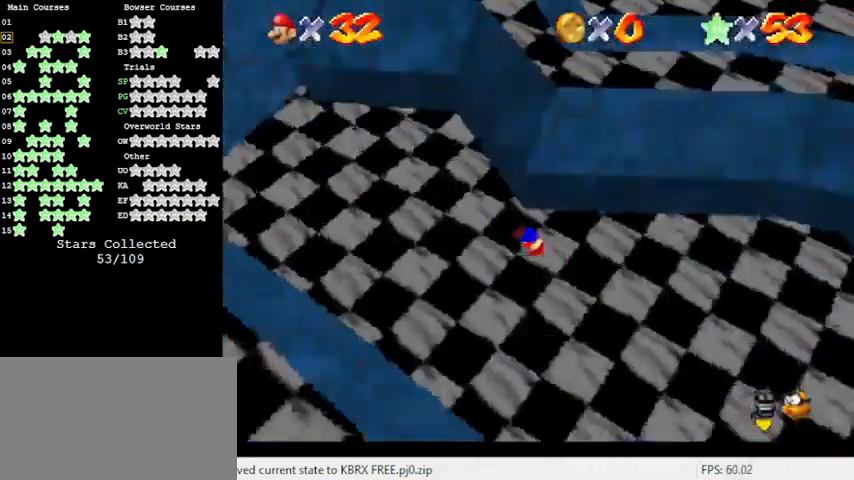
{"keys": ["up"], "events": [[100, "a", "up"], [100, "up", "down"], [200, "c", "down"], [233, "c", "up"], [333, "c", "down"], [467, "c", "up"]]}
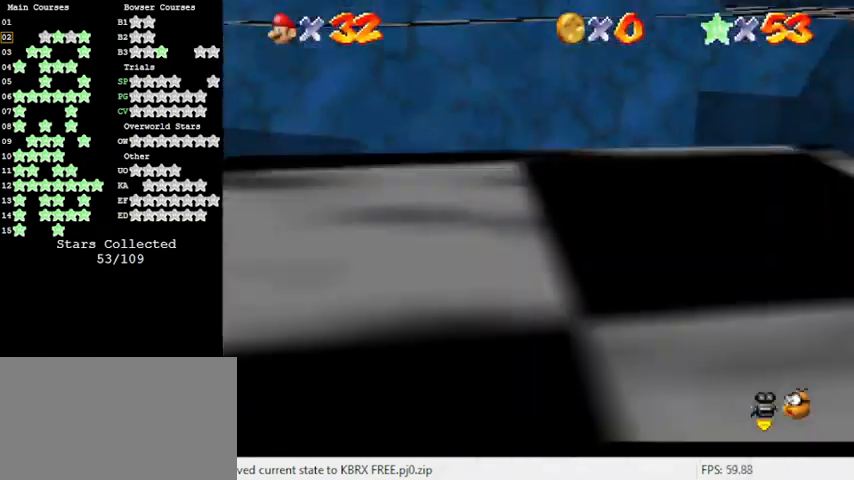
{"keys": ["ctrl", "up"], "events": [[67, "shift", "down"], [333, "ctrl", "down"], [500, "shift", "up"]]}
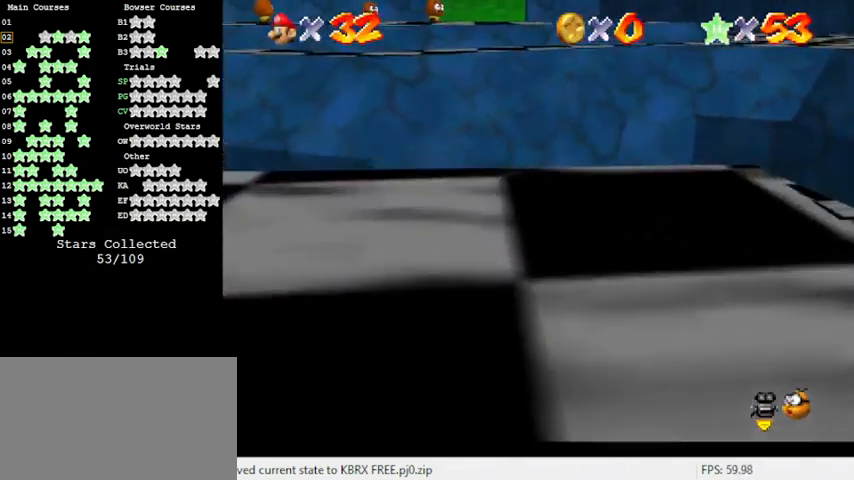
{"keys": ["shift", "up"], "events": [[33, "ctrl", "up"], [267, "shift", "down"]]}
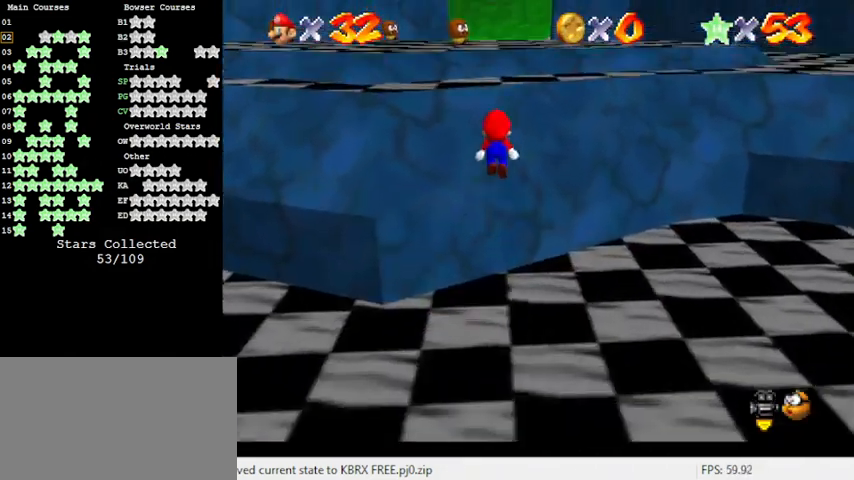
{"keys": ["ctrl", "shift", "up"], "events": [[33, "shift", "up"], [333, "shift", "down"], [433, "ctrl", "down"]]}